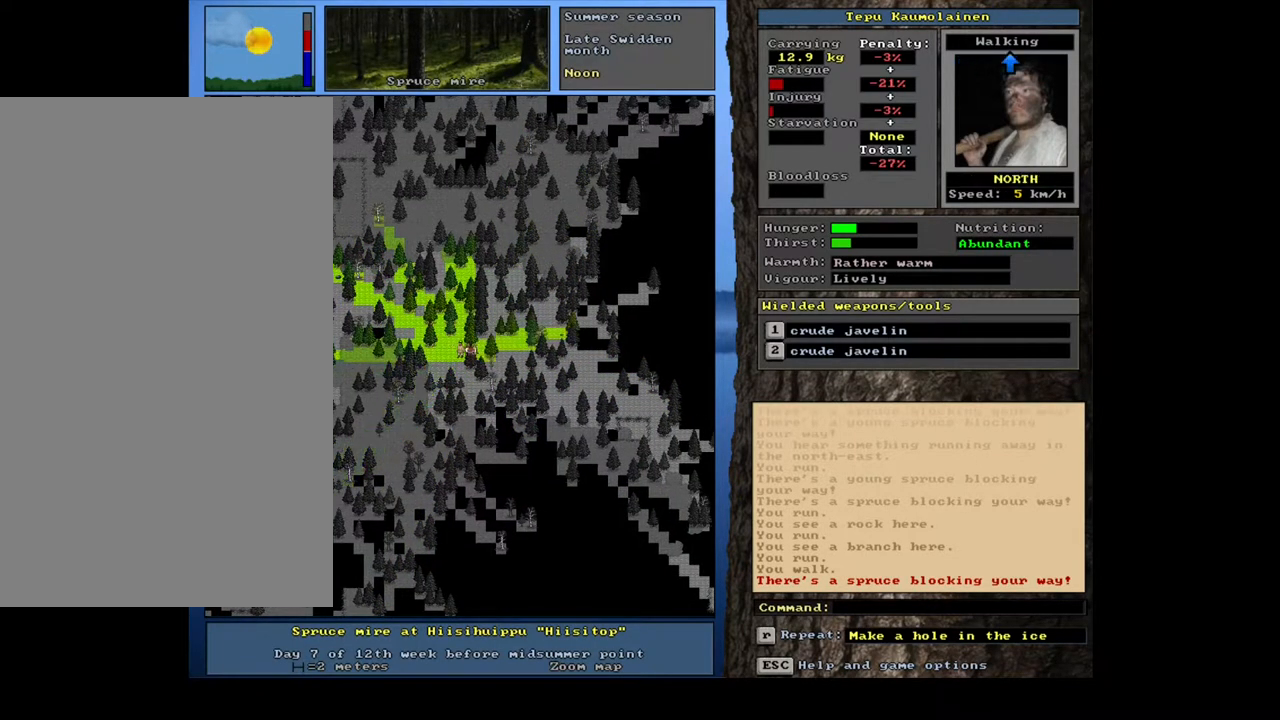
Gameplay with keyboard and mouse; each line is a JSON object with the keys and mouse buttons held at the frame after it. "events" lists presses ("down") and releases ("up") of ".", "/", "0", "1", "2", "3", "4", "5", "6", "7", "8", "9", "a", "alt_l", "alt_r", "b", "backslash", "backspace", "c", "caps_lock", "comma", "ctrl_l", "ctrl_r", "d", "down", "e", "equals", "escape", "f", "f1", "f10", "f11", "f12", "f2", "f3", "f4", "f5", "f6", "f7", "f8", "f9", "g", "h", "i", "j", "k", "l", "lbracket", "left", "m", "minus", "n", "num0", "num1", "num2", "num3", "num4", "num5", "num6", "num7", "num8", "num9", "o", "p", "q", "quote", "r", "rbracket", "return", "right", "s", "semicolon", "shift_l", "shift_r", "space", "super", "t", "tab", "tilde", "u", "up", "v", "w", "x", "y", "z", "mouse_left", "mouse_wheel", "mouse_right", "mouse_mb4" and "mouse_mb5" between this image and that frame as [ms after this image, input, new state], when the widget could be followed in between. "mouse_left", "mouse_wheel", "mouse_right", "mouse_mb4", "mouse_mb5" = the "left", "wheel", "right", "mb4", "mb5" buttons of the "mouse" list. No other keys are recorded. "wheel" means that the mouse wheel is clicked or scrolled. Mouse movement is not recorded.
{"keys": ["ctrl_l"], "mouse": [], "events": [[50, "num6", "up"], [100, "ctrl_l", "down"], [183, "num8", "down"], [267, "num7", "down"], [317, "num8", "up"], [383, "num7", "up"], [400, "num8", "down"], [500, "num8", "up"]]}
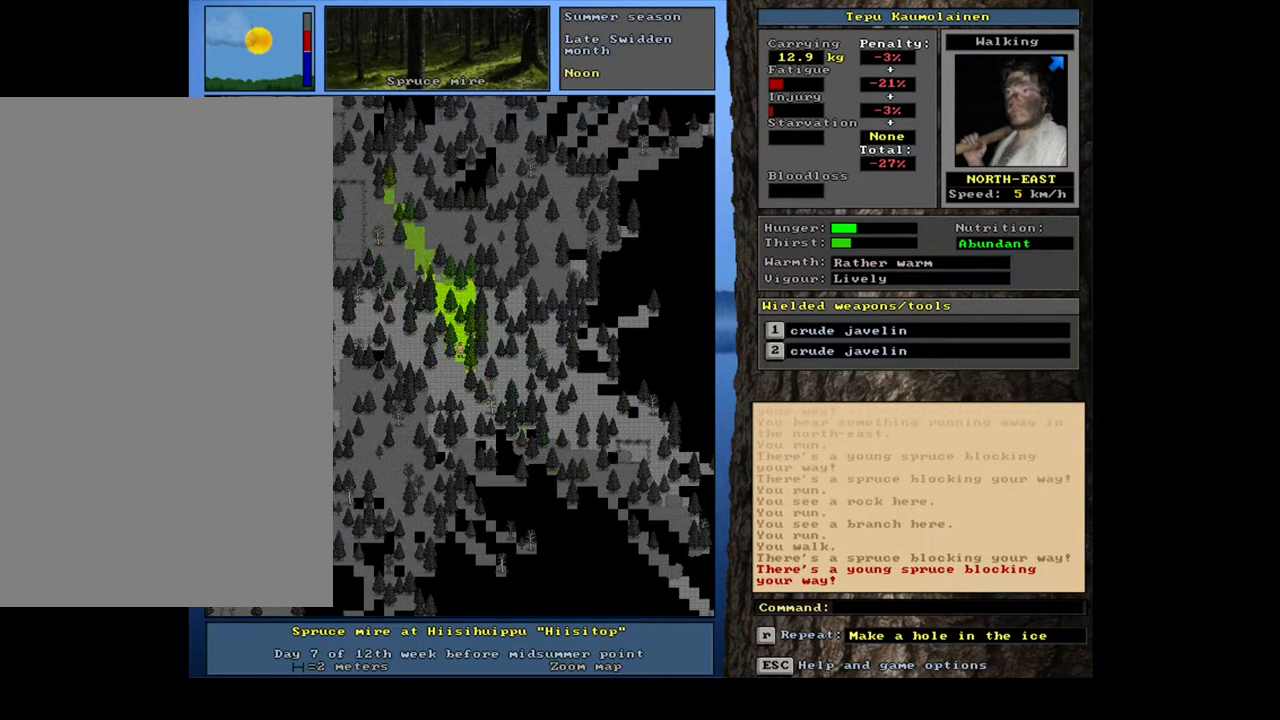
{"keys": ["ctrl_l"], "mouse": [], "events": [[117, "num7", "down"], [117, "num8", "down"], [150, "num8", "up"], [233, "num7", "up"], [317, "num7", "down"], [450, "num7", "up"]]}
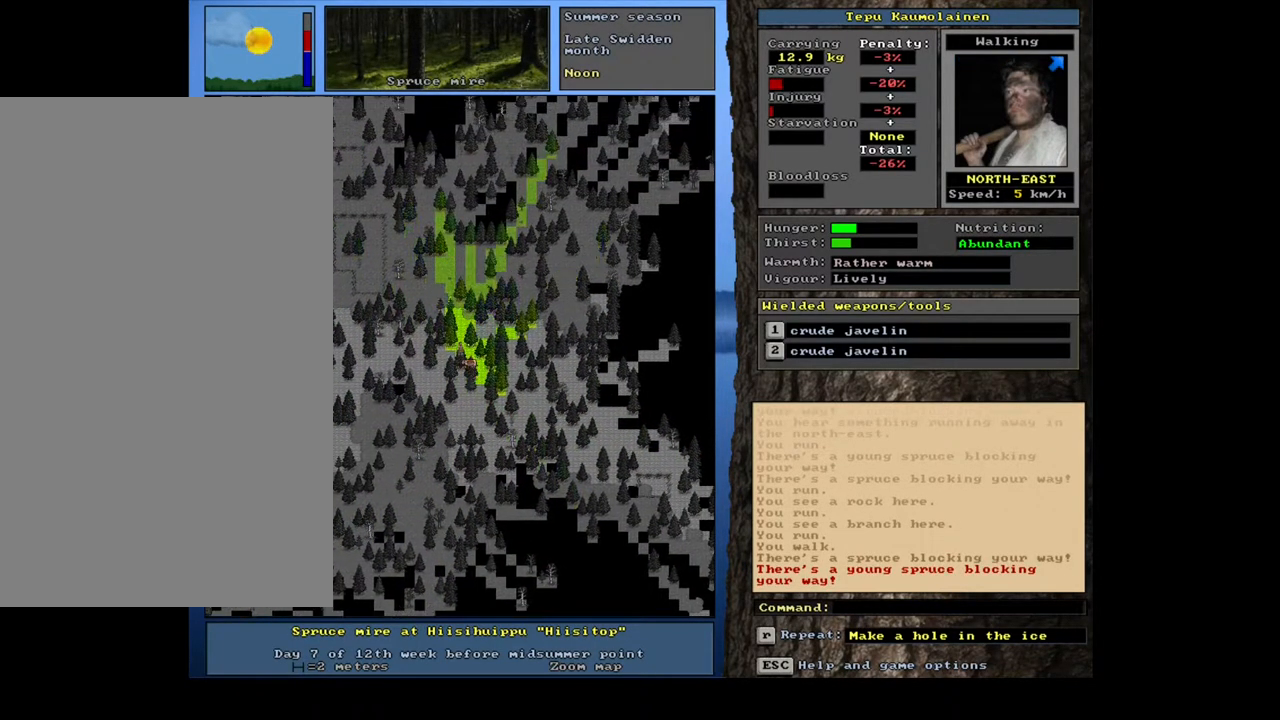
{"keys": ["ctrl_l", "num7", "num8"], "mouse": [], "events": [[50, "num8", "down"], [200, "num7", "down"], [200, "num8", "up"], [233, "num7", "up"], [283, "num8", "down"], [367, "num8", "up"], [433, "num8", "down"], [483, "num7", "down"]]}
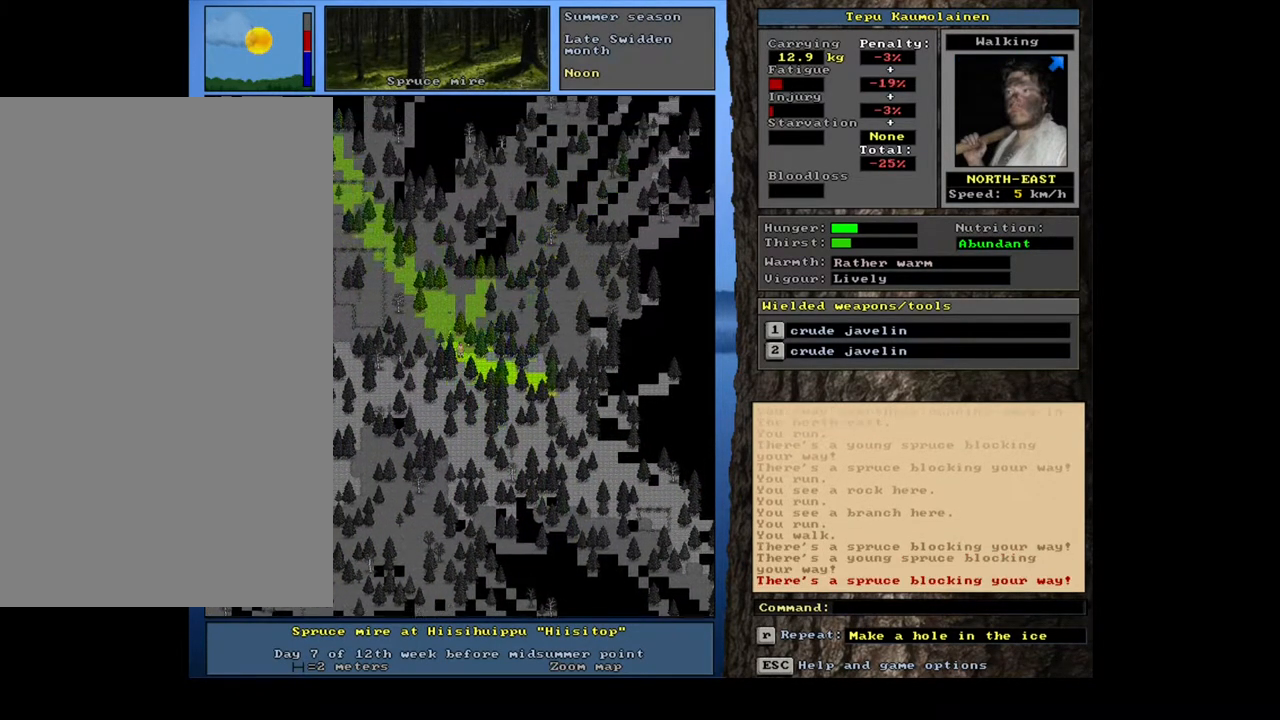
{"keys": ["ctrl_l"], "mouse": [], "events": [[17, "num8", "up"], [100, "num7", "up"], [167, "num7", "down"], [267, "num7", "up"], [350, "num7", "down"], [433, "num7", "up"]]}
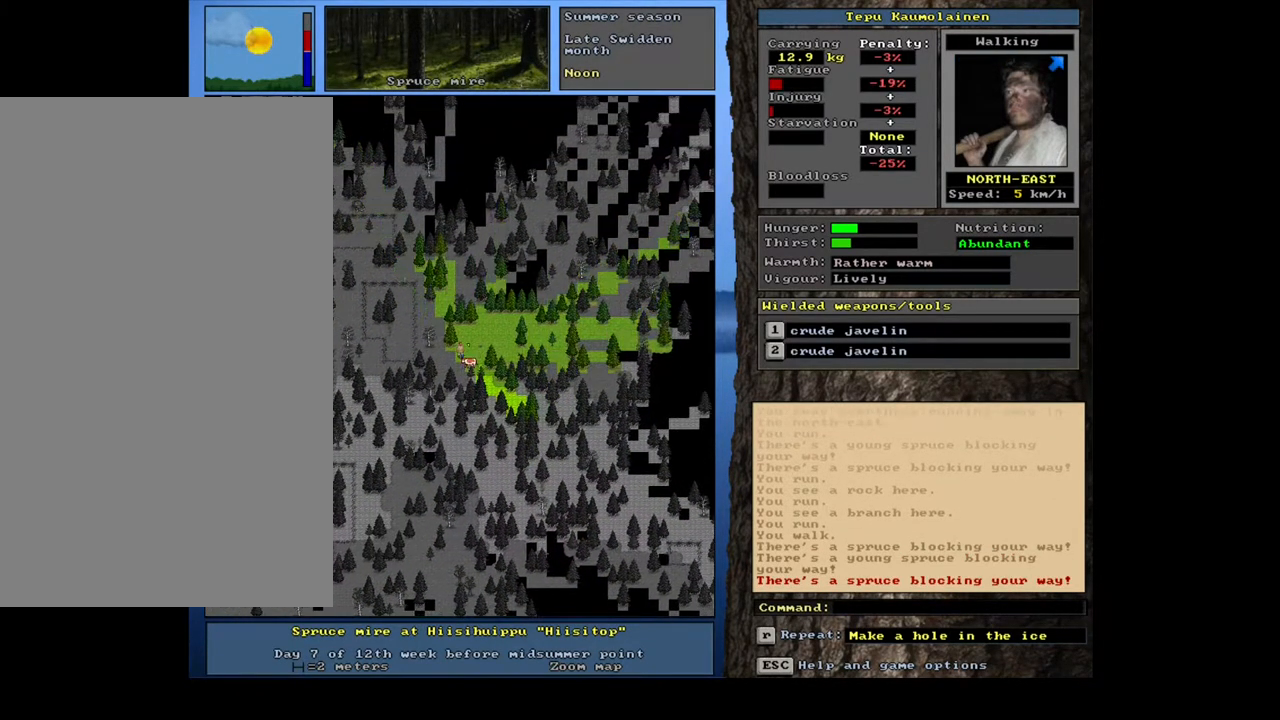
{"keys": ["ctrl_l"], "mouse": [], "events": [[50, "num7", "down"], [133, "num7", "up"], [283, "ctrl_l", "up"], [333, "num4", "down"], [450, "num4", "up"], [483, "ctrl_l", "down"]]}
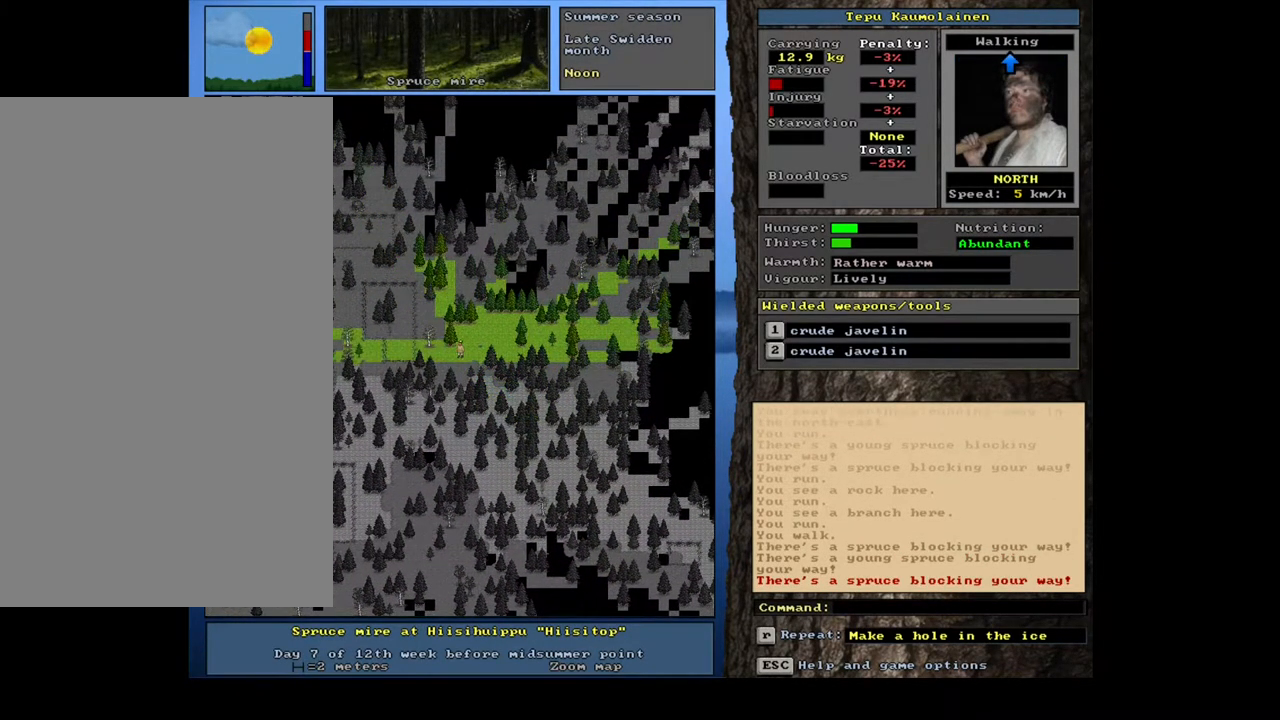
{"keys": ["ctrl_l", "num7"], "mouse": [], "events": [[67, "num4", "down"], [183, "num4", "up"], [467, "num7", "down"]]}
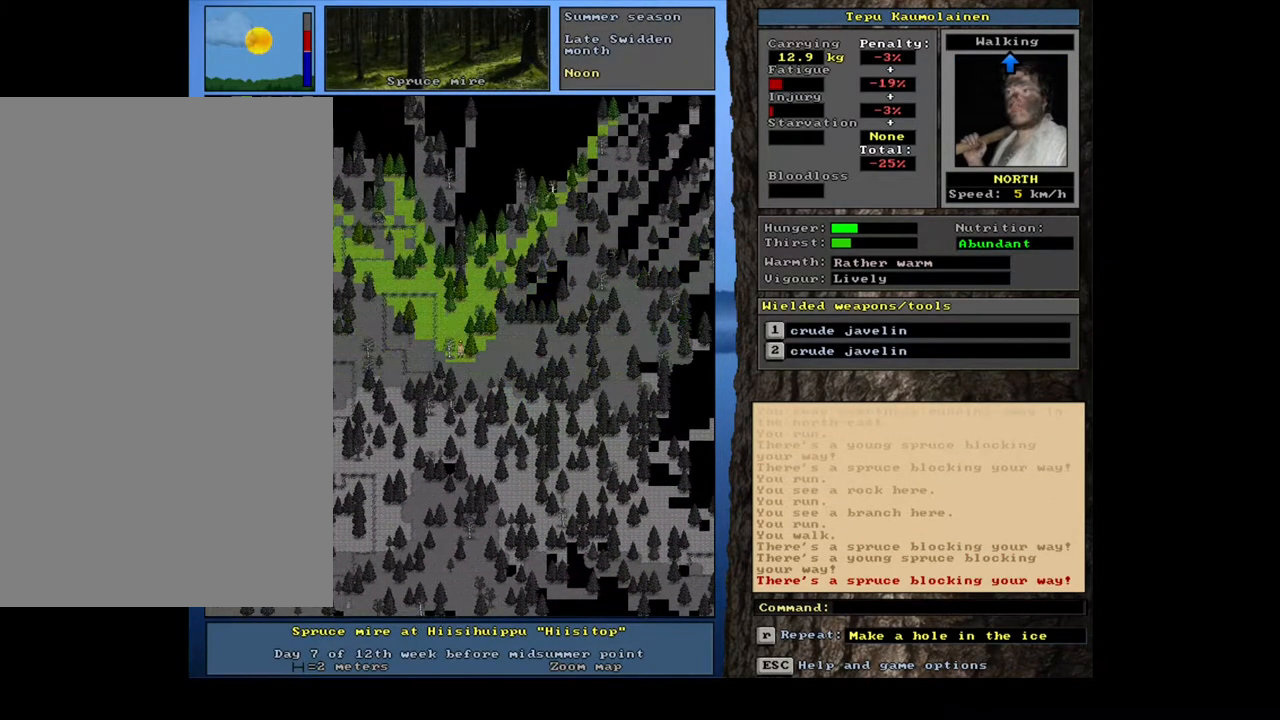
{"keys": ["ctrl_l", "num7"], "mouse": [], "events": [[33, "num7", "up"], [133, "num7", "down"], [217, "num7", "up"], [283, "num7", "down"], [367, "num7", "up"], [433, "num7", "down"]]}
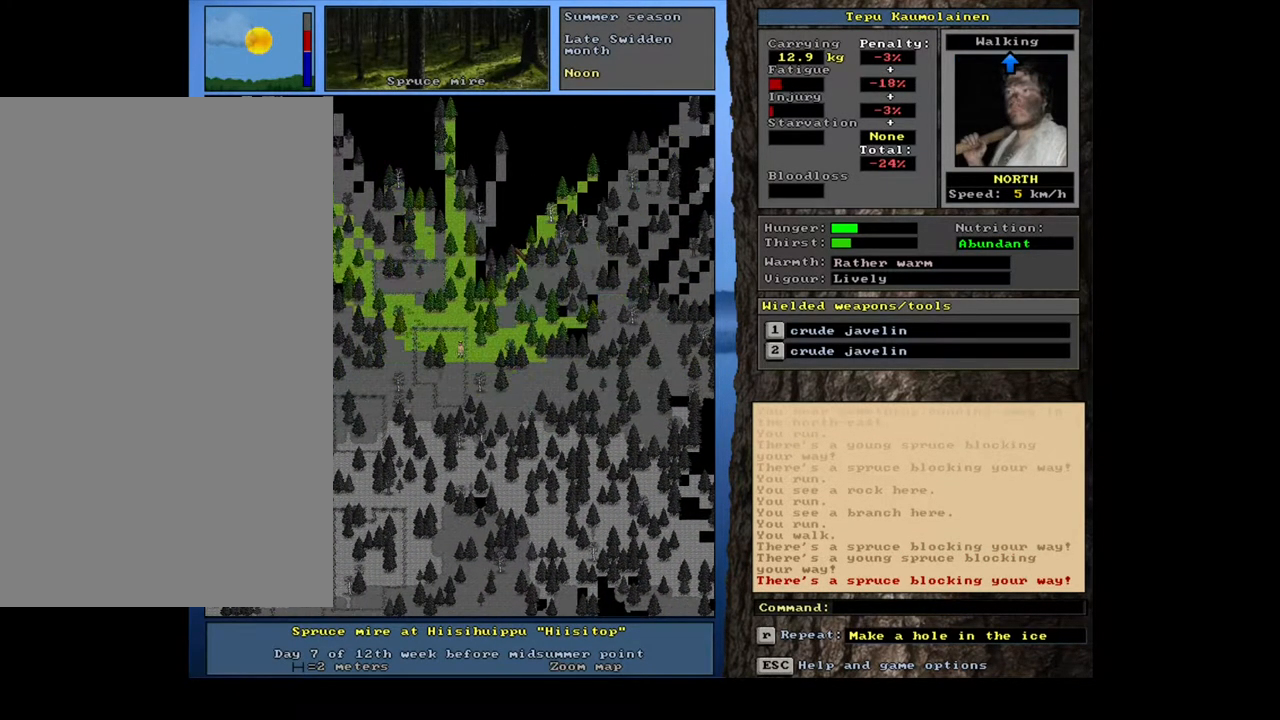
{"keys": ["ctrl_l", "num7"], "mouse": [], "events": [[33, "num7", "up"], [117, "num7", "down"], [233, "num7", "up"], [317, "num7", "down"], [383, "num7", "up"], [467, "num7", "down"]]}
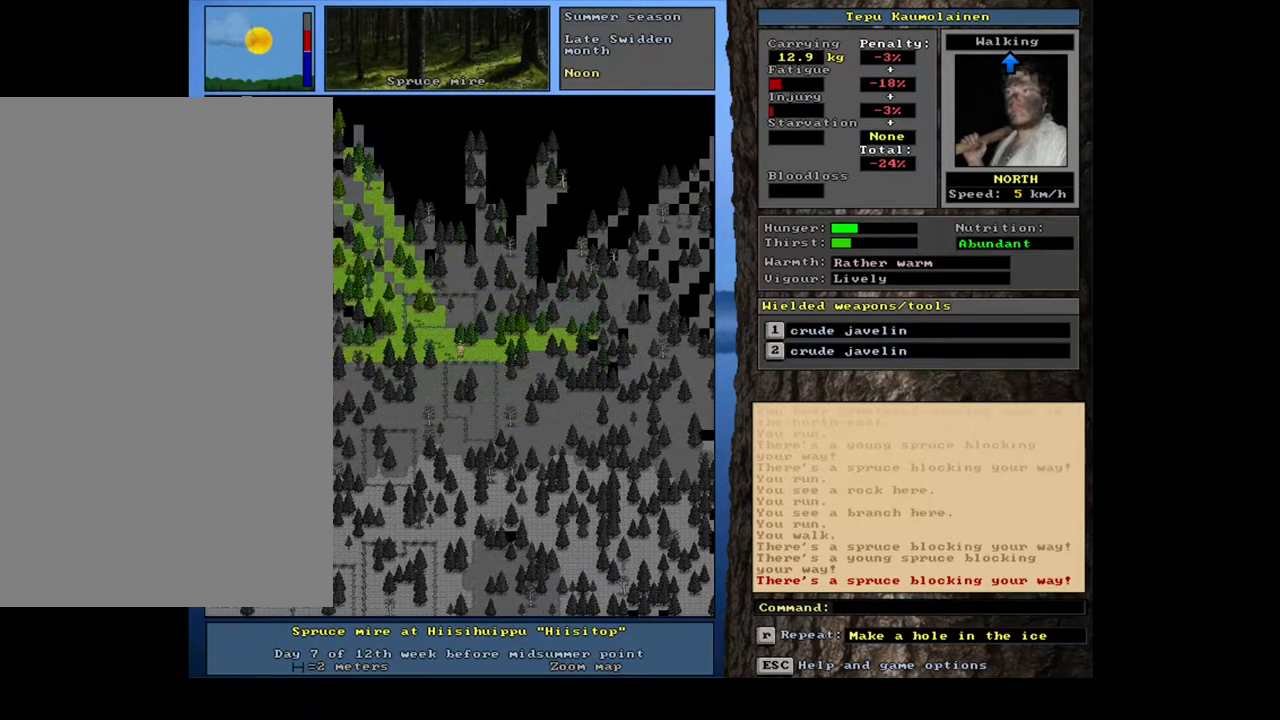
{"keys": ["ctrl_l"], "mouse": [], "events": [[50, "num7", "up"], [150, "num7", "down"], [217, "num7", "up"], [300, "num7", "down"], [417, "num7", "up"]]}
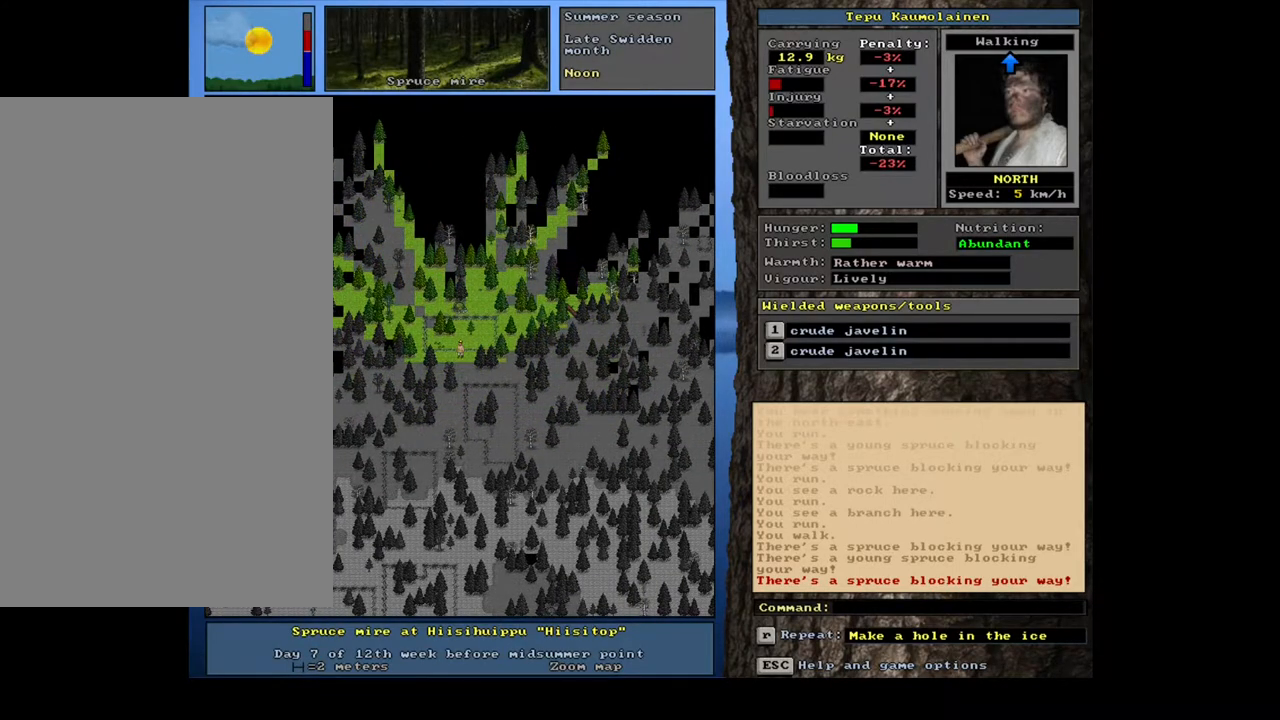
{"keys": ["ctrl_l", "num4"], "mouse": [], "events": [[17, "num7", "down"], [117, "num7", "up"], [250, "num4", "down"], [383, "num4", "up"], [433, "num4", "down"]]}
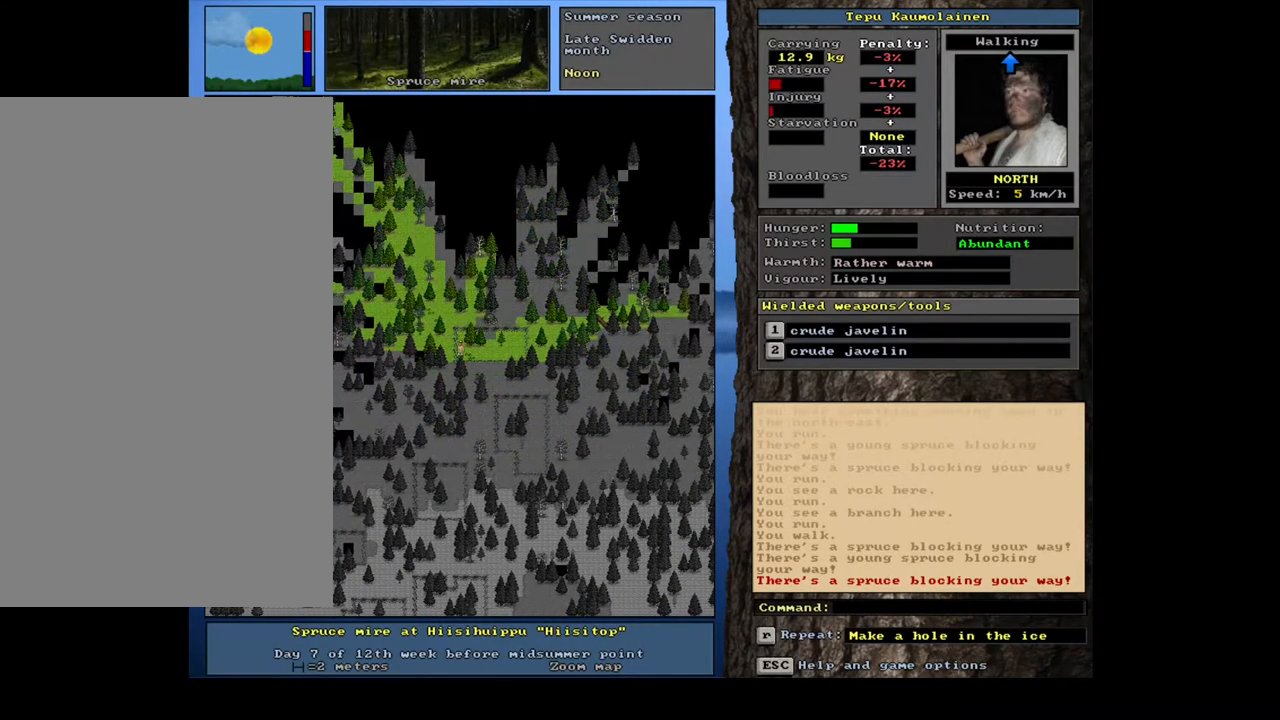
{"keys": ["ctrl_l", "num7"], "mouse": [], "events": [[33, "num4", "up"], [183, "num7", "down"], [267, "num7", "up"], [400, "num7", "down"]]}
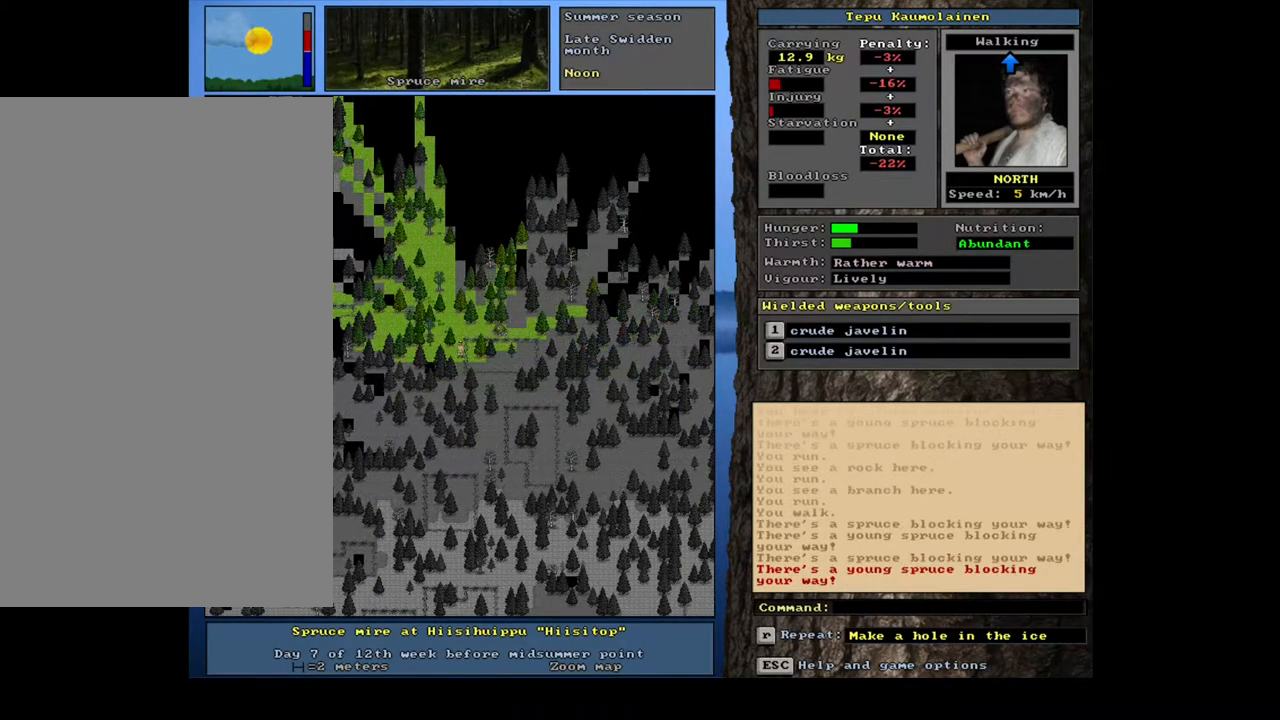
{"keys": ["ctrl_l"], "mouse": [], "events": [[17, "num7", "up"], [117, "num7", "down"], [233, "num7", "up"], [317, "num8", "down"], [350, "num8", "up"], [367, "num7", "down"], [467, "num7", "up"]]}
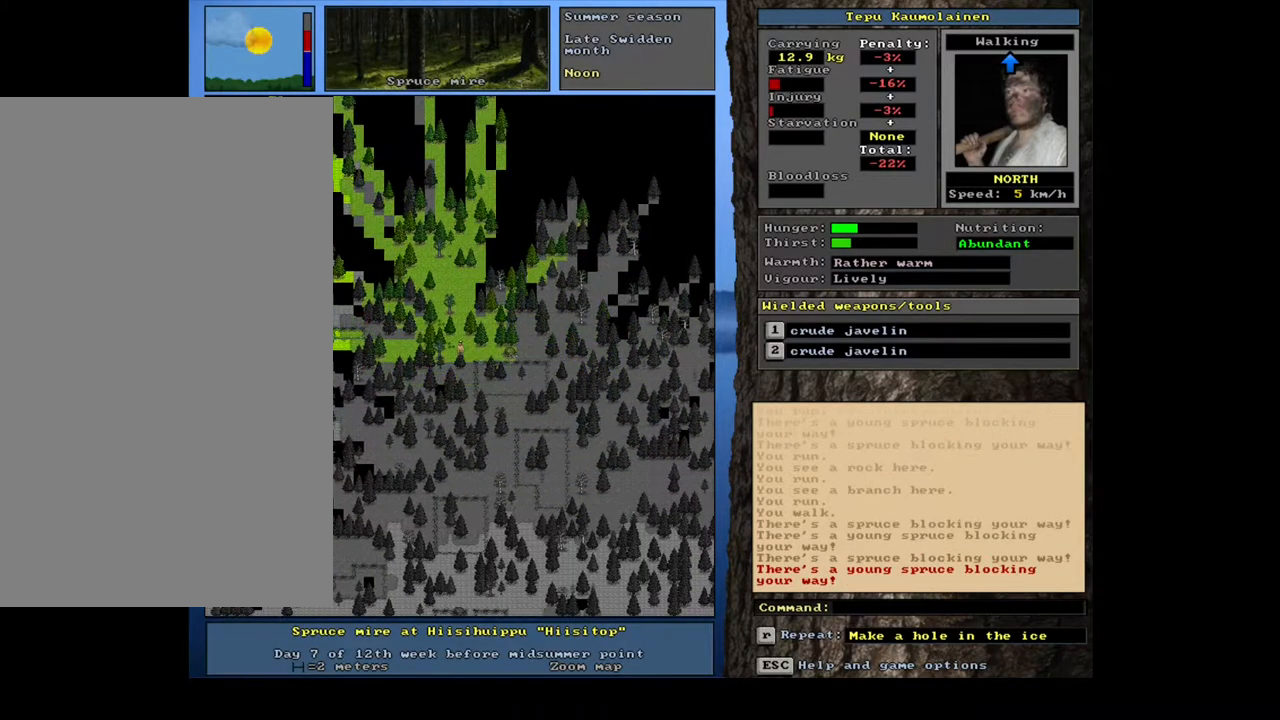
{"keys": ["ctrl_l"], "mouse": [], "events": [[67, "num7", "down"], [183, "num7", "up"], [250, "num7", "down"], [350, "num7", "up"], [417, "num8", "down"], [500, "num8", "up"]]}
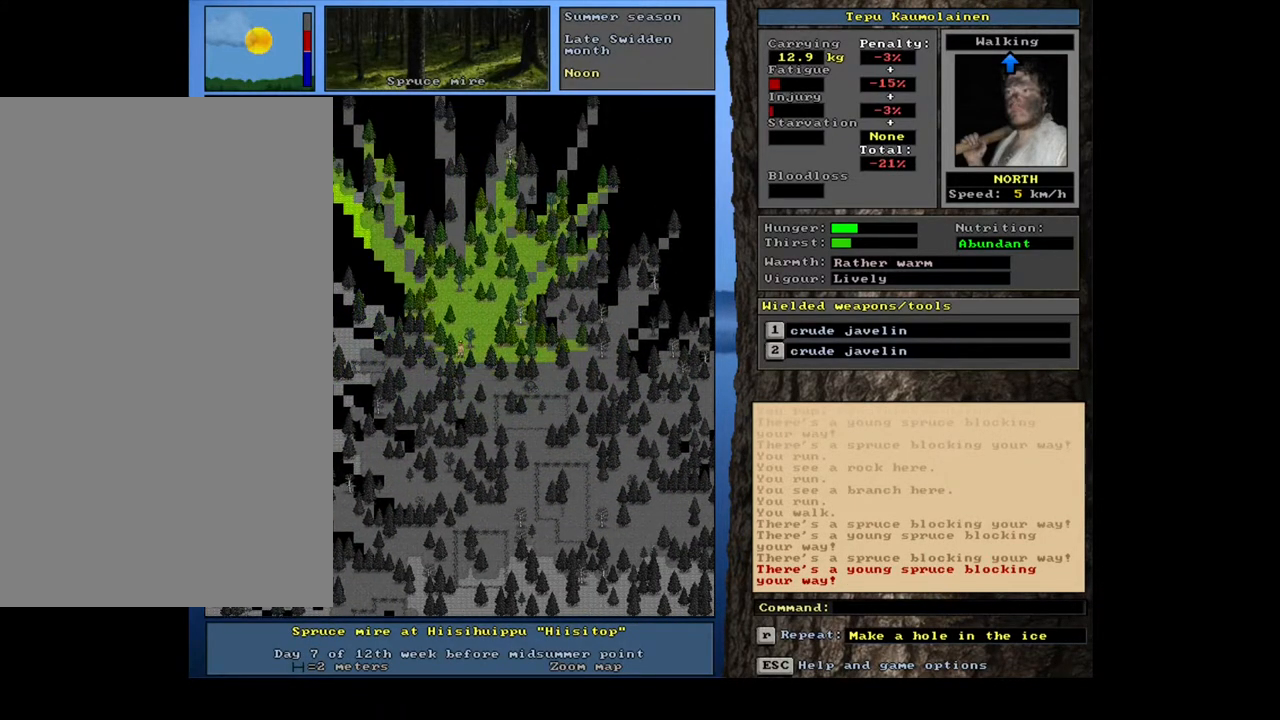
{"keys": ["ctrl_l"], "mouse": [], "events": []}
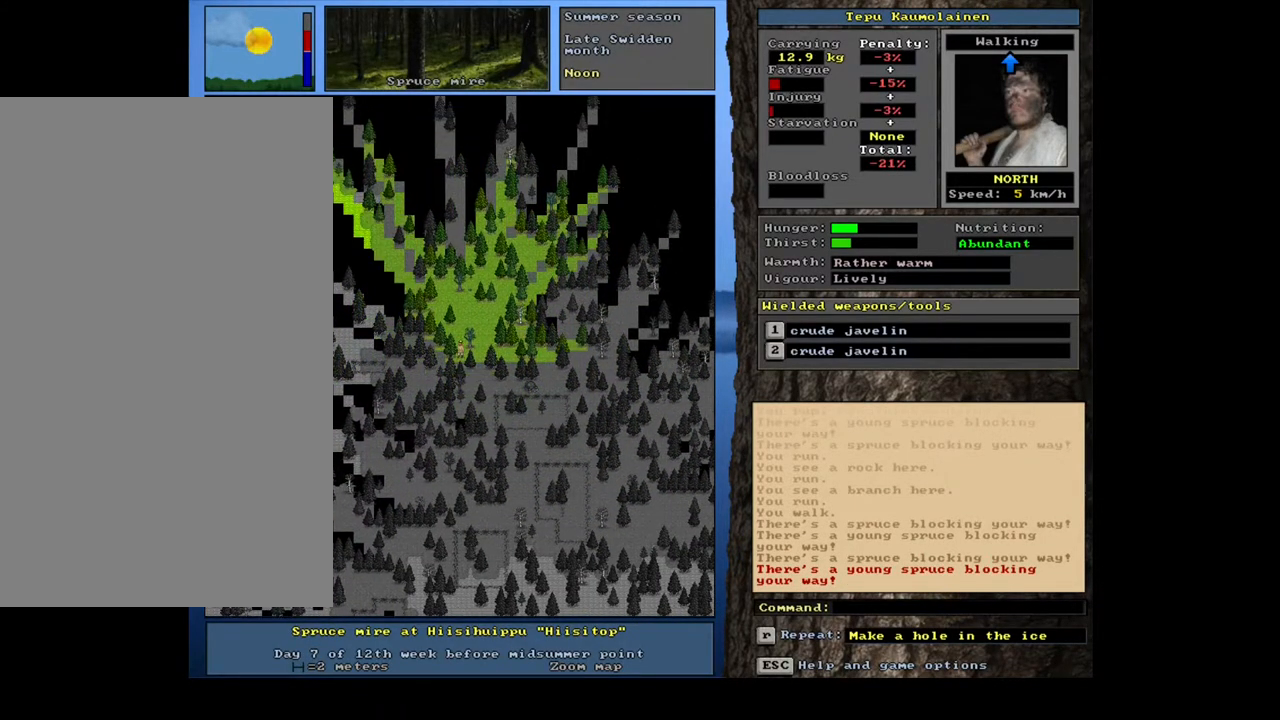
{"keys": ["ctrl_l", "num7"], "mouse": [], "events": [[283, "num7", "down"], [367, "num7", "up"], [383, "num8", "down"], [467, "num7", "down"], [500, "num8", "up"]]}
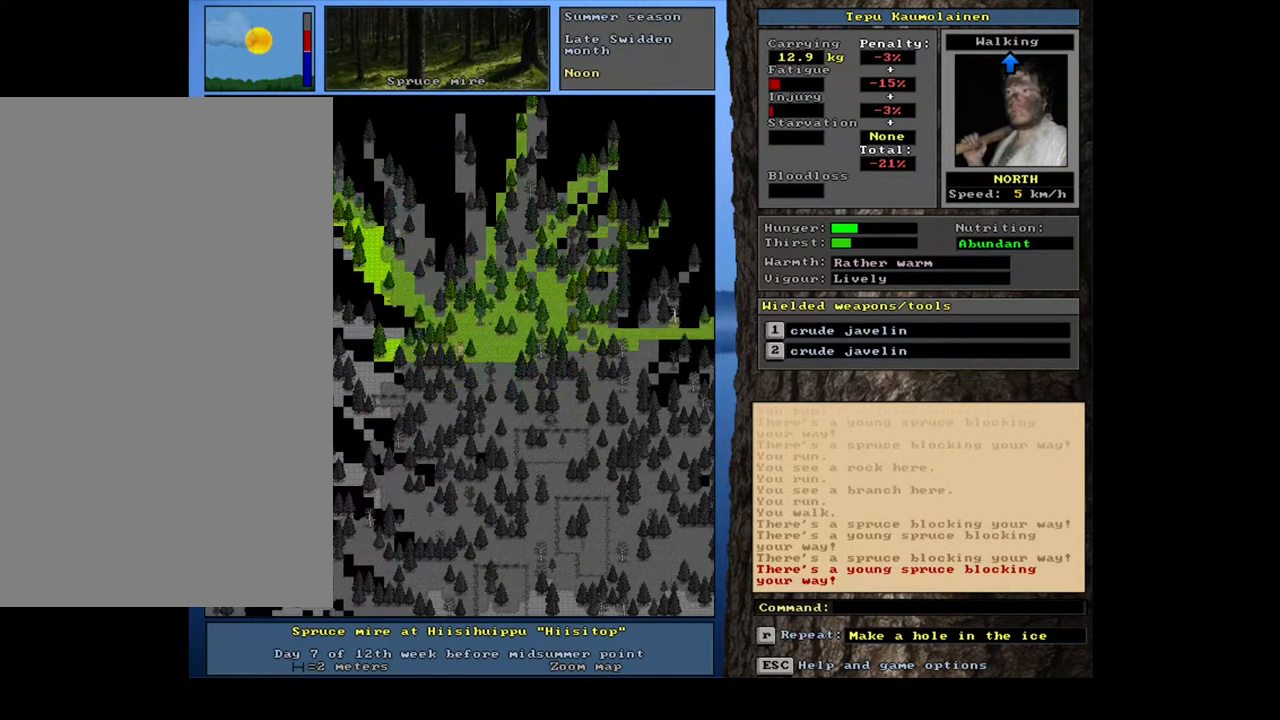
{"keys": ["ctrl_l", "num7"], "mouse": [], "events": [[100, "num7", "up"], [200, "num7", "down"], [333, "num7", "up"], [450, "num7", "down"]]}
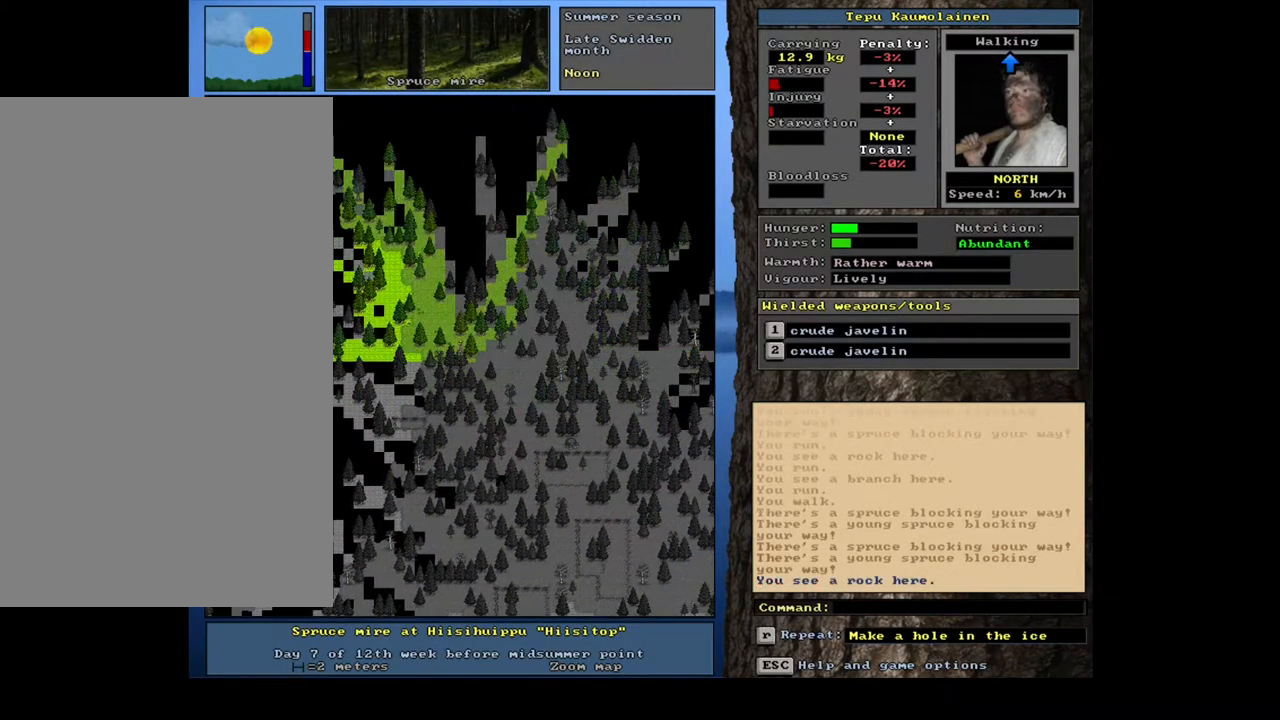
{"keys": ["ctrl_l"], "mouse": [], "events": [[67, "num7", "up"], [167, "num7", "down"], [250, "num7", "up"], [367, "num7", "down"], [467, "num7", "up"]]}
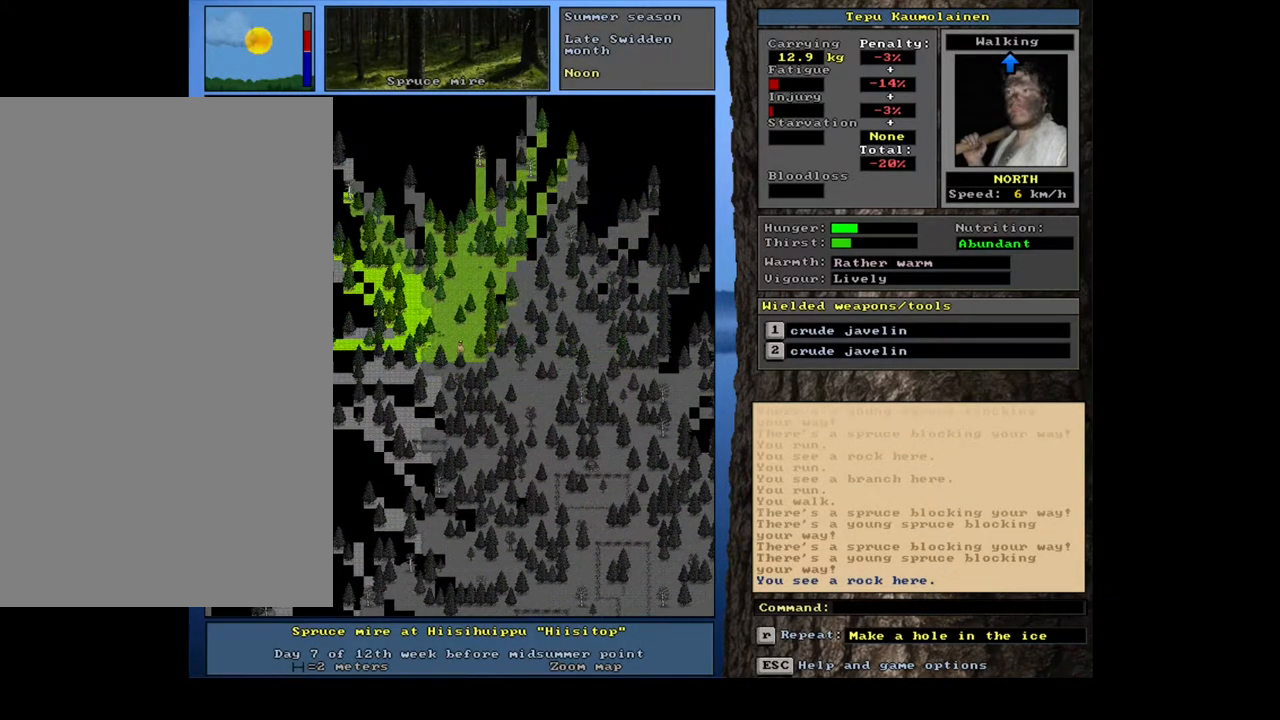
{"keys": ["ctrl_l", "num7"], "mouse": [], "events": [[50, "num7", "down"], [183, "num7", "up"], [383, "num7", "down"]]}
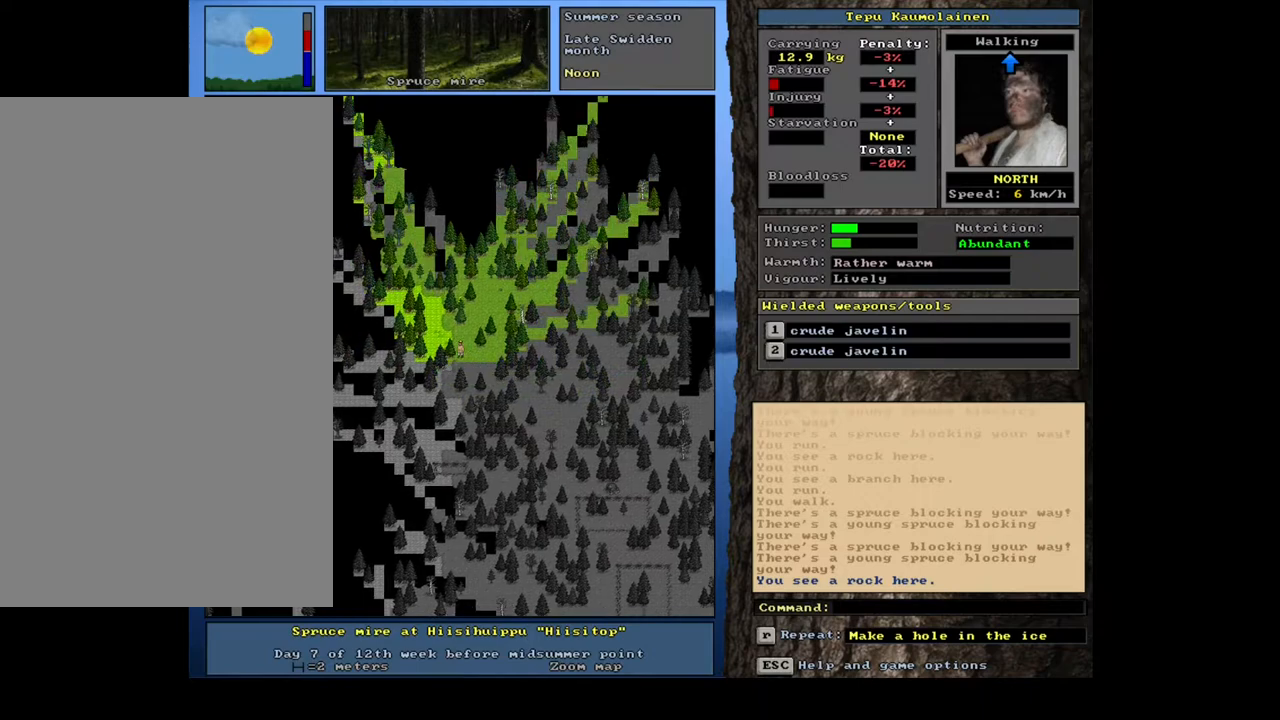
{"keys": [], "mouse": [], "events": [[17, "num7", "up"], [83, "num7", "down"], [200, "num7", "up"], [300, "ctrl_l", "up"], [400, "num4", "down"], [500, "num4", "up"]]}
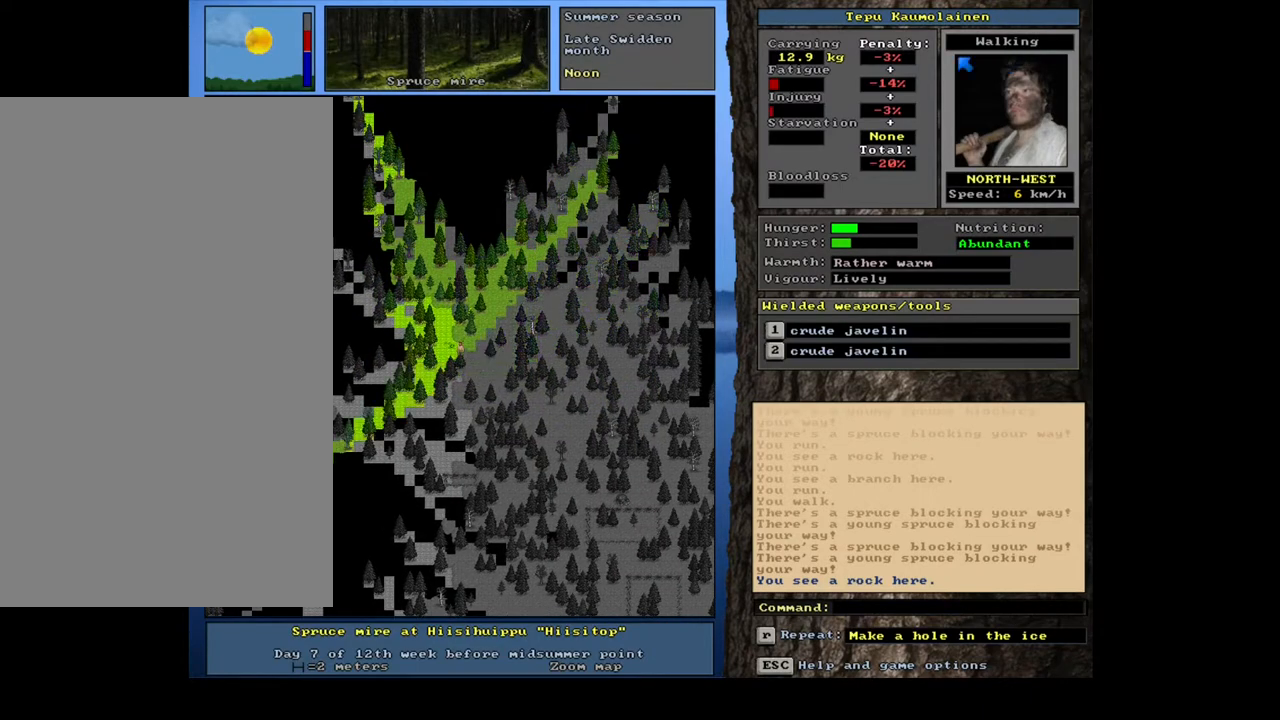
{"keys": ["ctrl_l"], "mouse": [], "events": [[67, "ctrl_l", "down"], [200, "num4", "down"], [300, "num4", "up"]]}
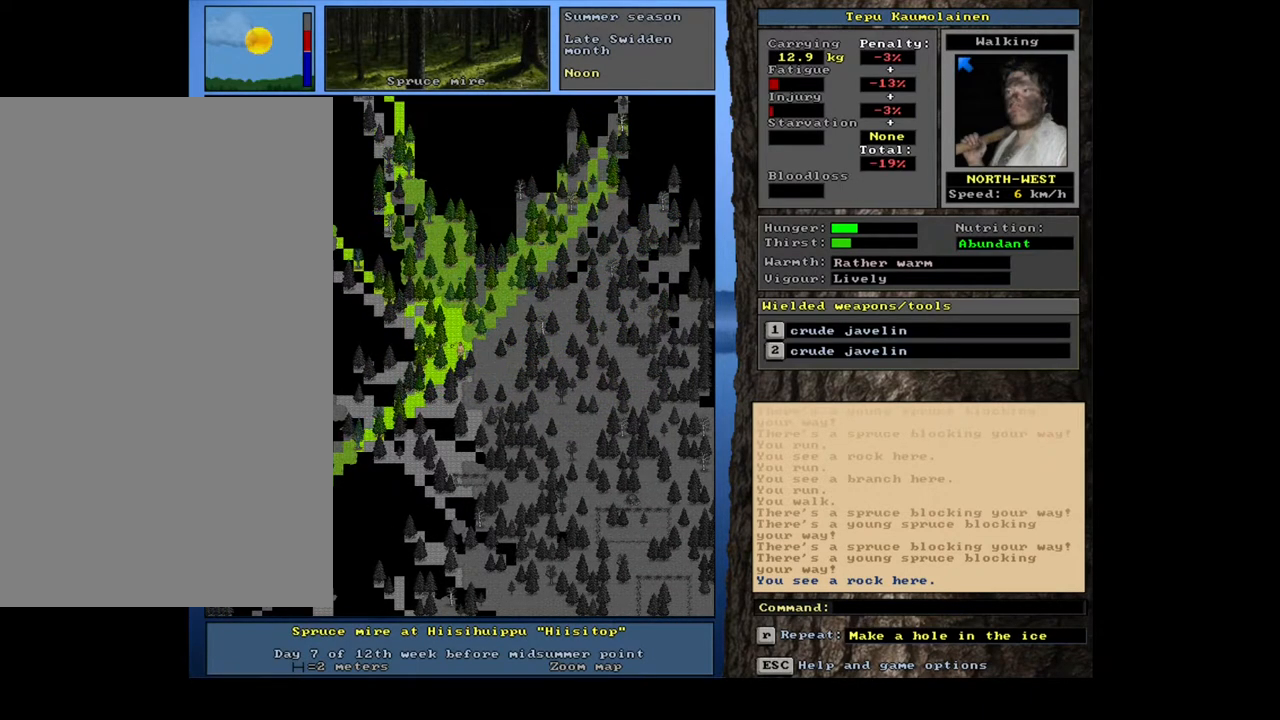
{"keys": ["ctrl_l"], "mouse": [], "events": [[183, "num4", "down"], [300, "num4", "up"]]}
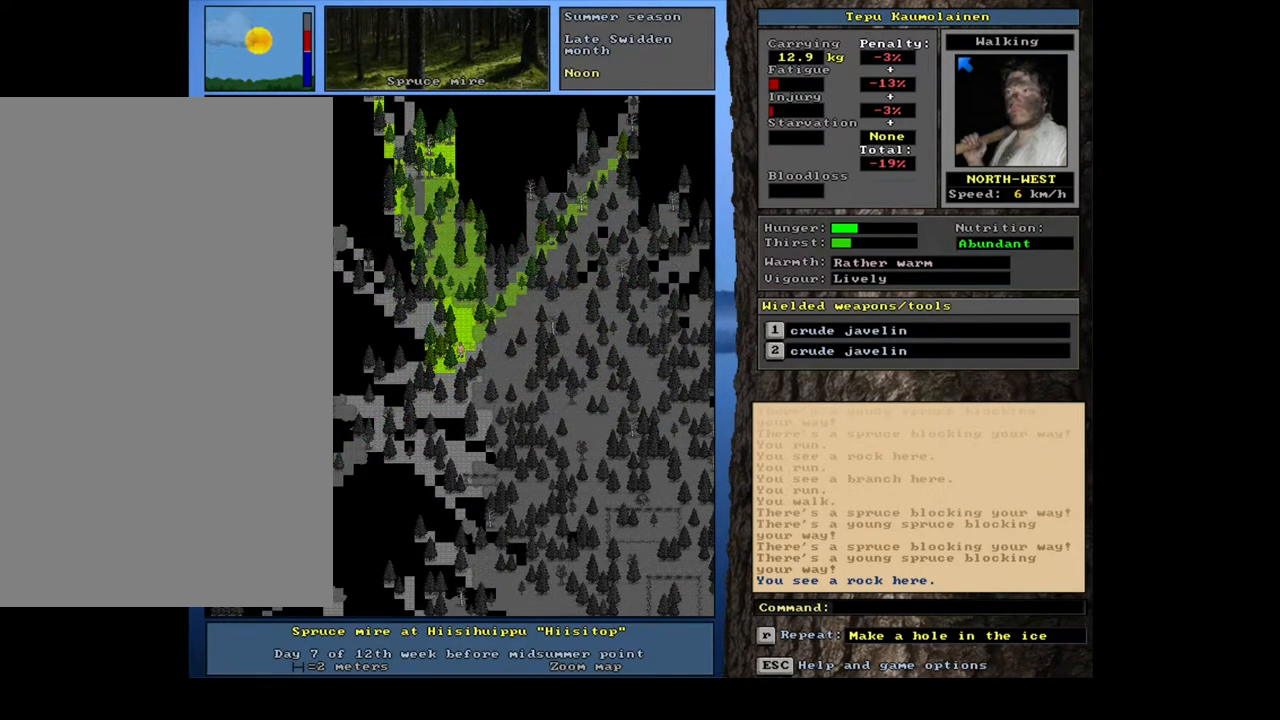
{"keys": ["ctrl_l", "num8"], "mouse": [], "events": [[67, "num7", "down"], [183, "num7", "up"], [433, "num8", "down"]]}
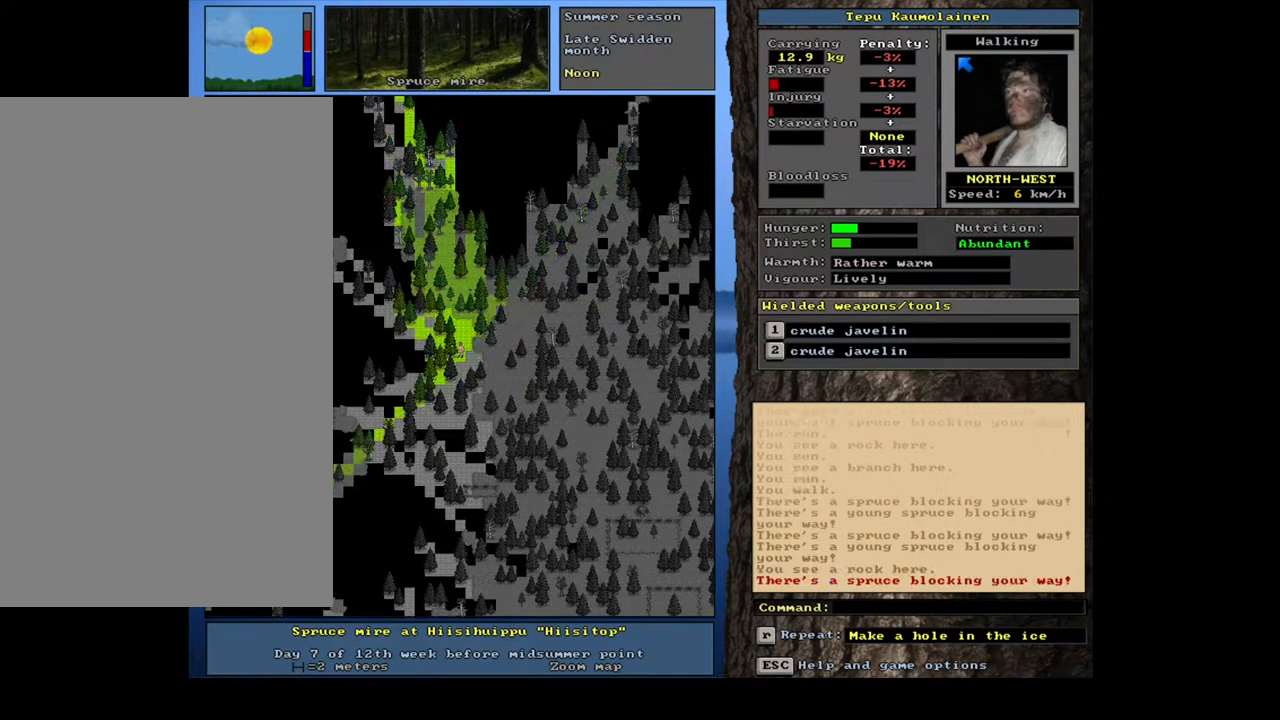
{"keys": ["ctrl_l", "num7"], "mouse": [], "events": [[50, "num8", "up"], [83, "num7", "down"], [183, "num7", "up"], [317, "num8", "down"], [450, "num8", "up"], [483, "num7", "down"]]}
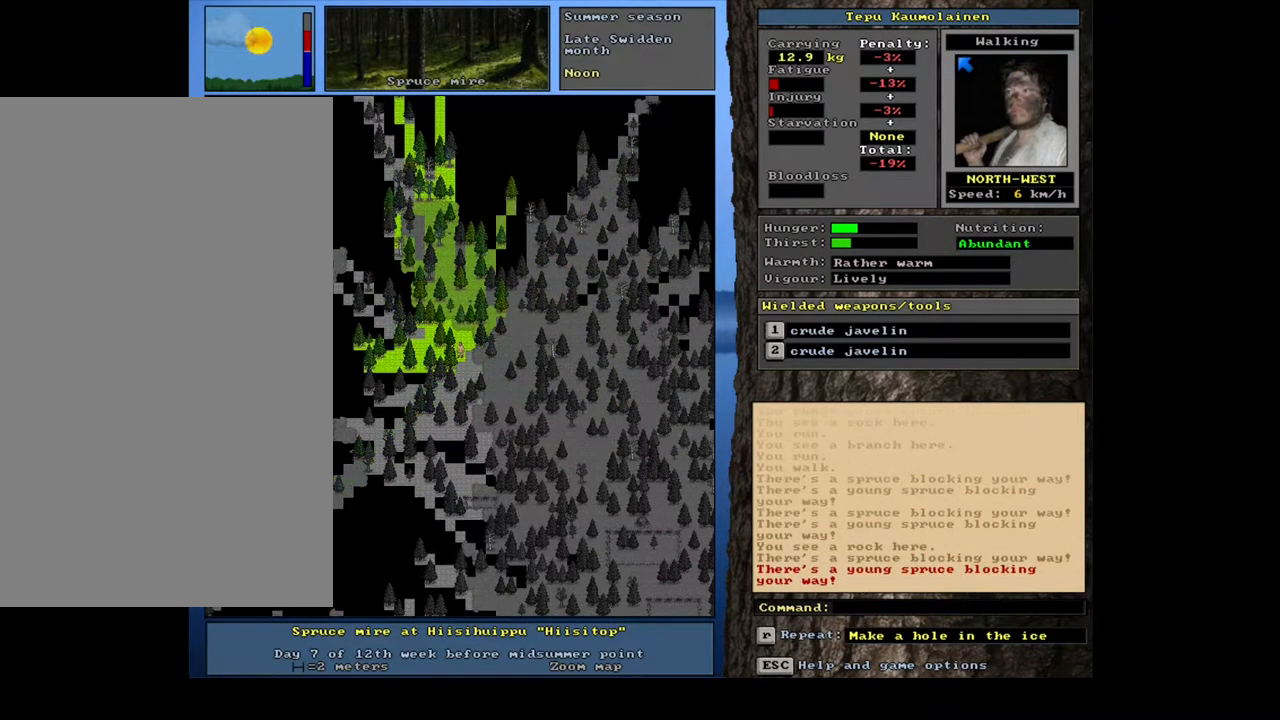
{"keys": ["ctrl_l"], "mouse": [], "events": [[117, "num7", "up"], [333, "num7", "down"], [417, "num8", "down"], [433, "num7", "up"], [467, "num8", "up"]]}
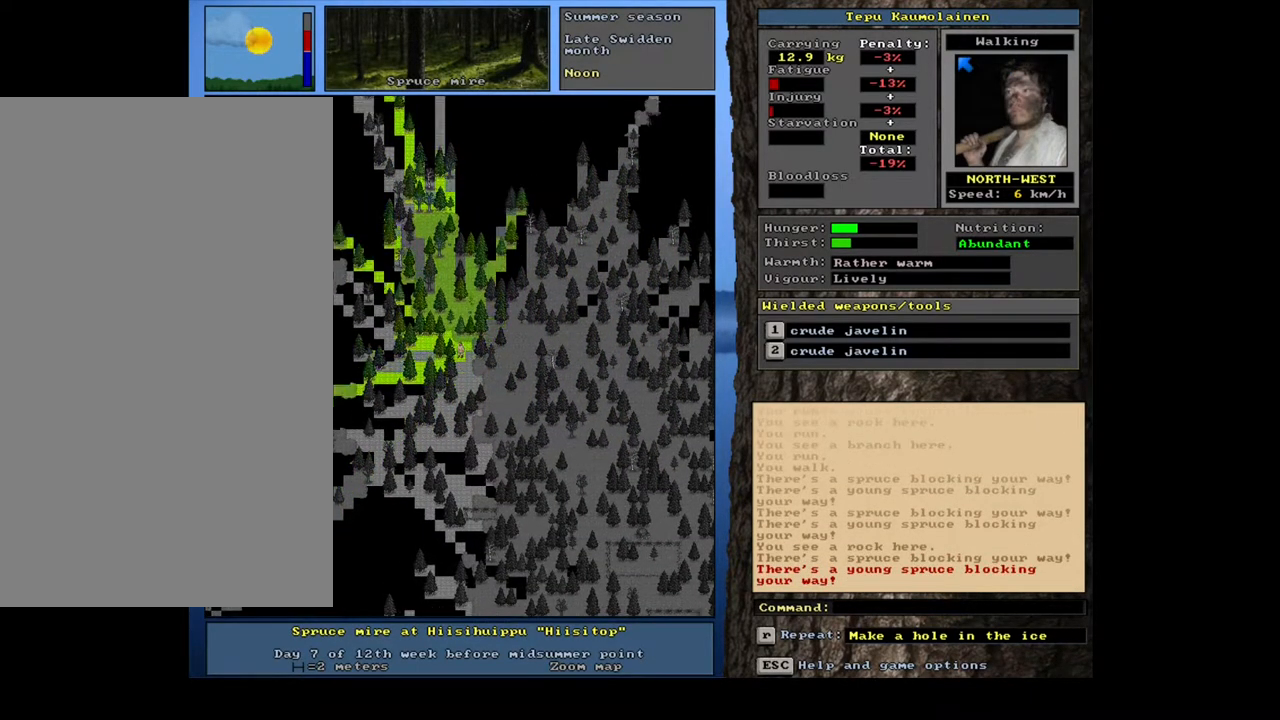
{"keys": ["ctrl_l"], "mouse": [], "events": [[17, "num7", "down"], [100, "num7", "up"], [283, "num4", "down"], [417, "num4", "up"]]}
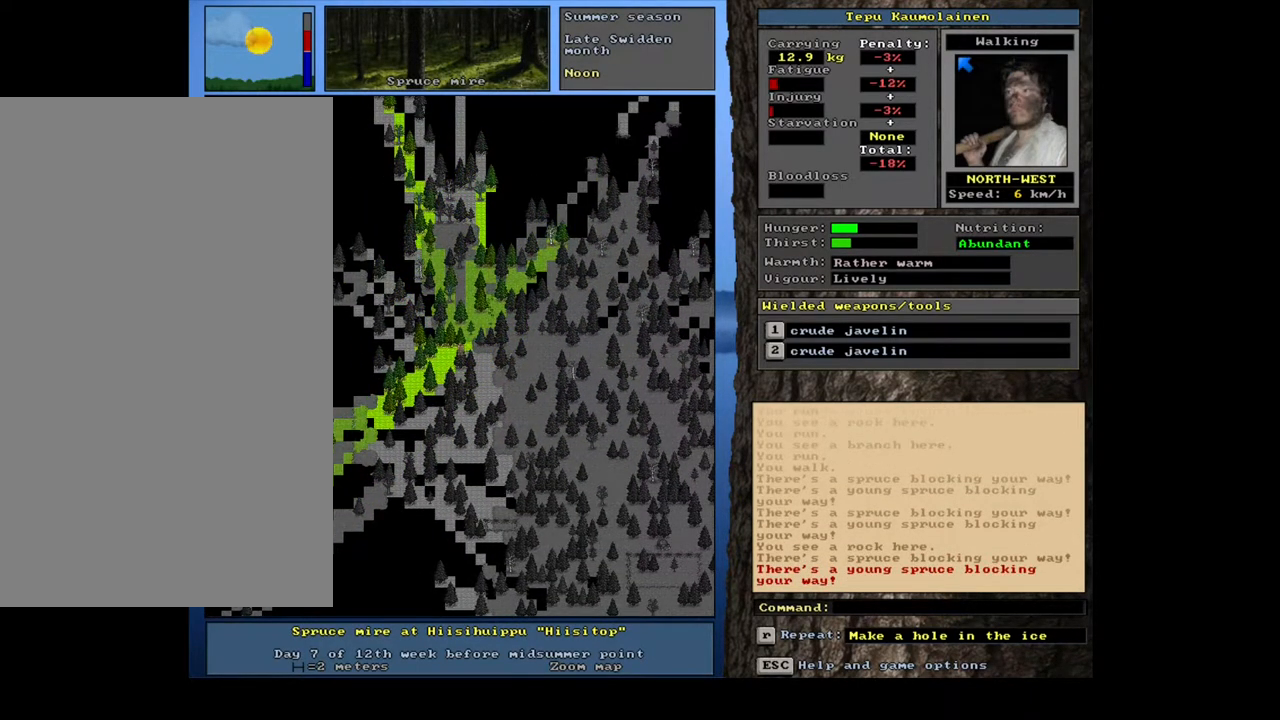
{"keys": ["num6"], "mouse": [], "events": [[367, "ctrl_l", "up"], [467, "num6", "down"]]}
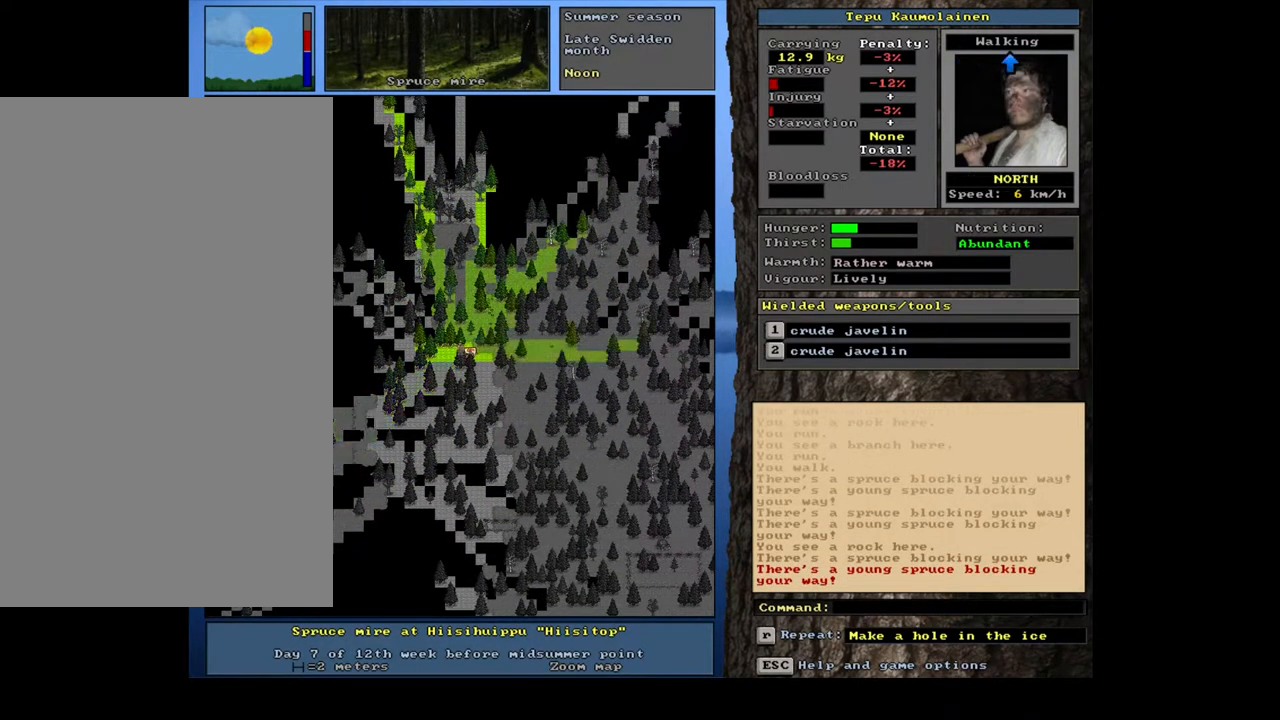
{"keys": ["ctrl_l", "num8"], "mouse": [], "events": [[17, "num6", "up"], [100, "ctrl_l", "down"], [150, "num9", "down"], [417, "num8", "down"], [450, "num9", "up"]]}
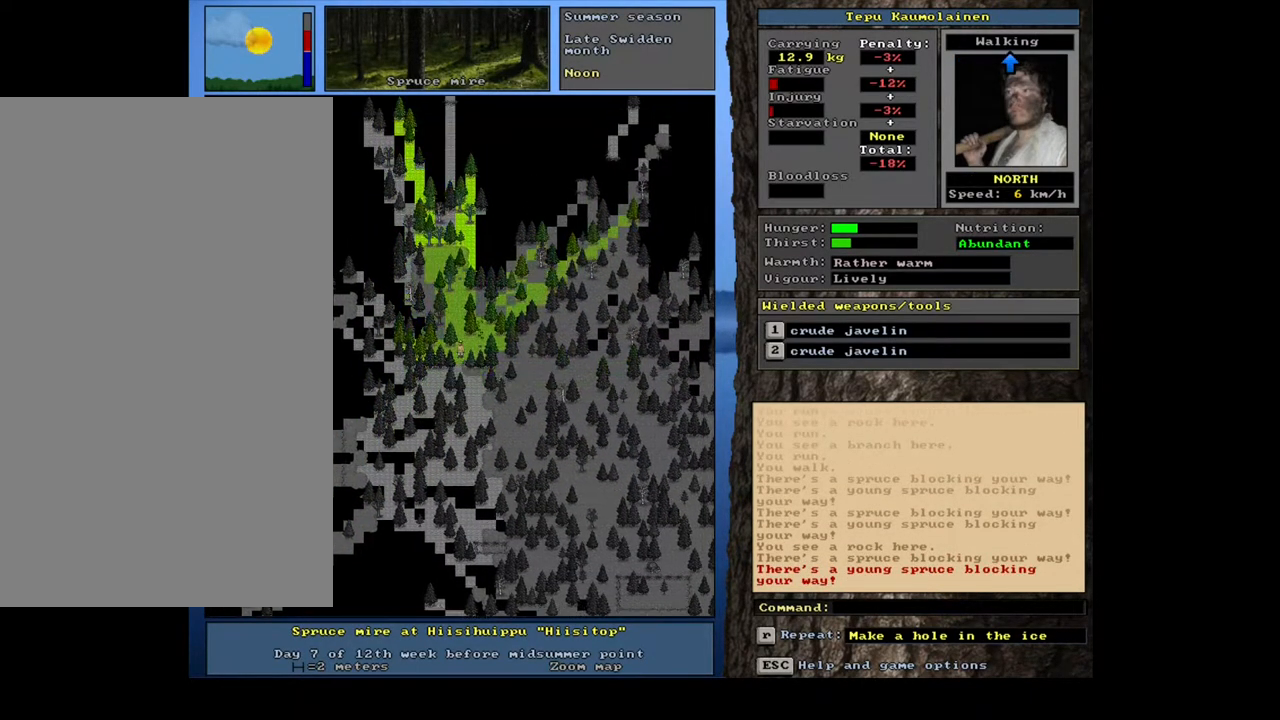
{"keys": ["ctrl_l"], "mouse": [], "events": [[17, "num8", "up"], [83, "num9", "down"], [200, "num9", "up"], [317, "num9", "down"], [383, "num9", "up"]]}
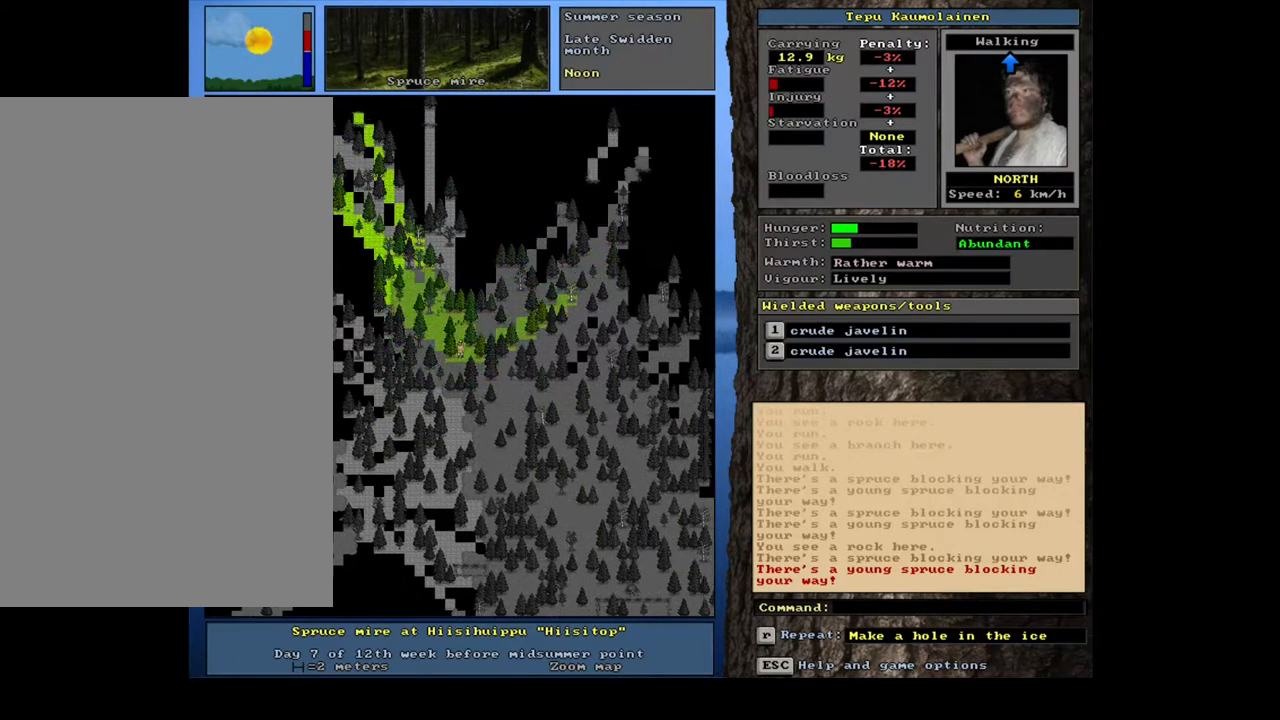
{"keys": ["ctrl_l"], "mouse": [], "events": [[250, "num8", "down"], [417, "num8", "up"]]}
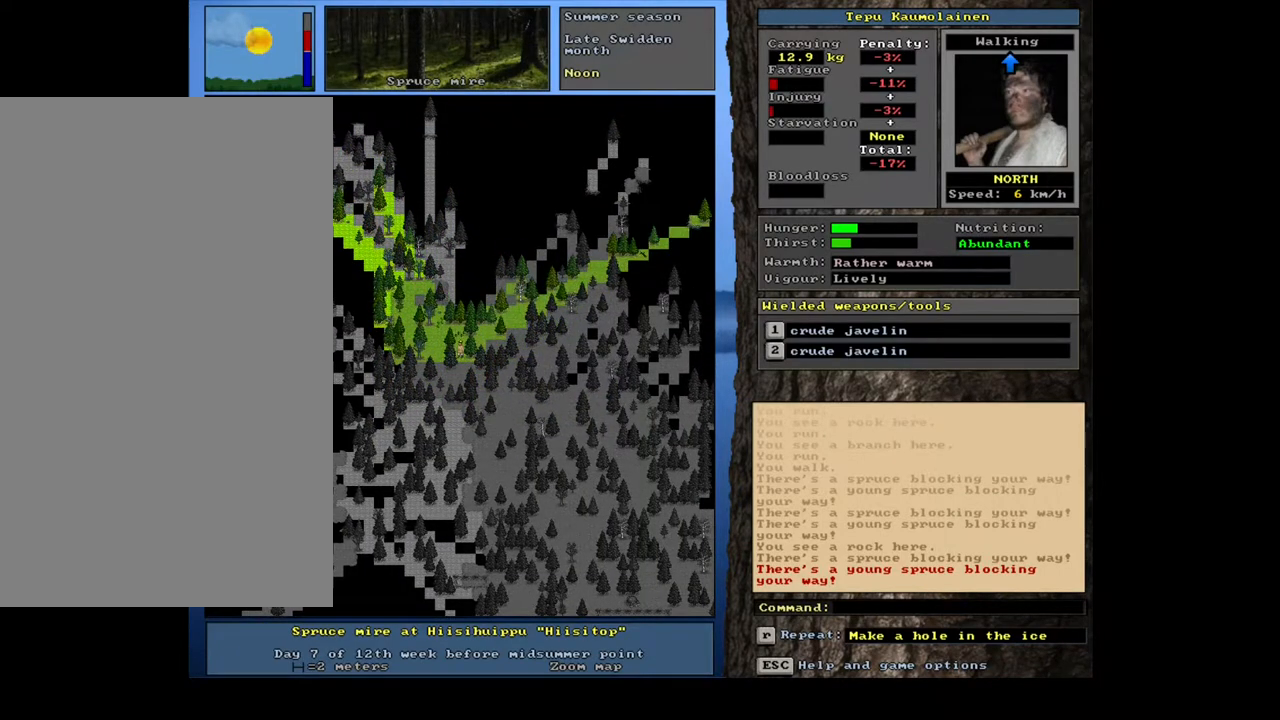
{"keys": ["ctrl_l", "num7"], "mouse": [], "events": [[17, "num8", "down"], [67, "num8", "up"], [267, "num7", "down"], [383, "num7", "up"], [500, "num7", "down"]]}